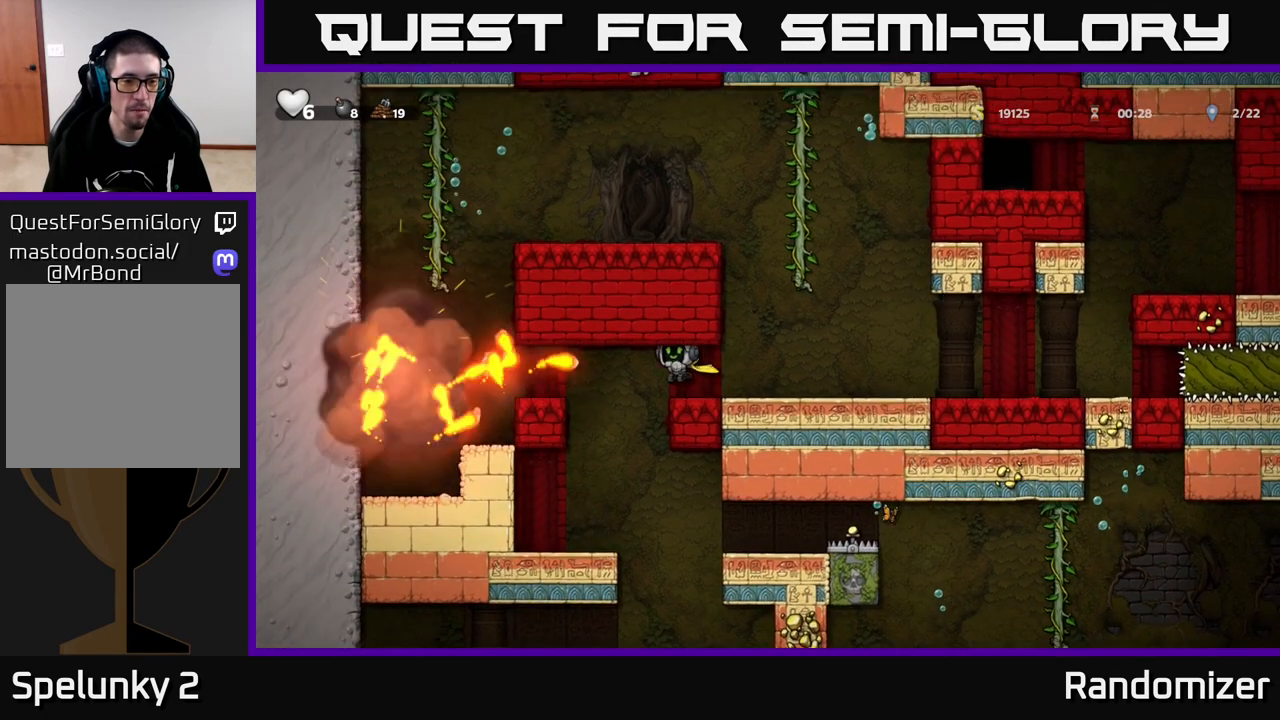
Gameplay with a controller (Xbox layout); each line is a JSON object with the inputs held at the frame after it. "events" lists button and stick changes between this image and that frame as [ms after this image, input, new state], when the widget could be followed in between.
{"buttons": [], "left_stick": "left", "right_stick": "center", "events": [[83, "A", "down"], [200, "A", "up"]]}
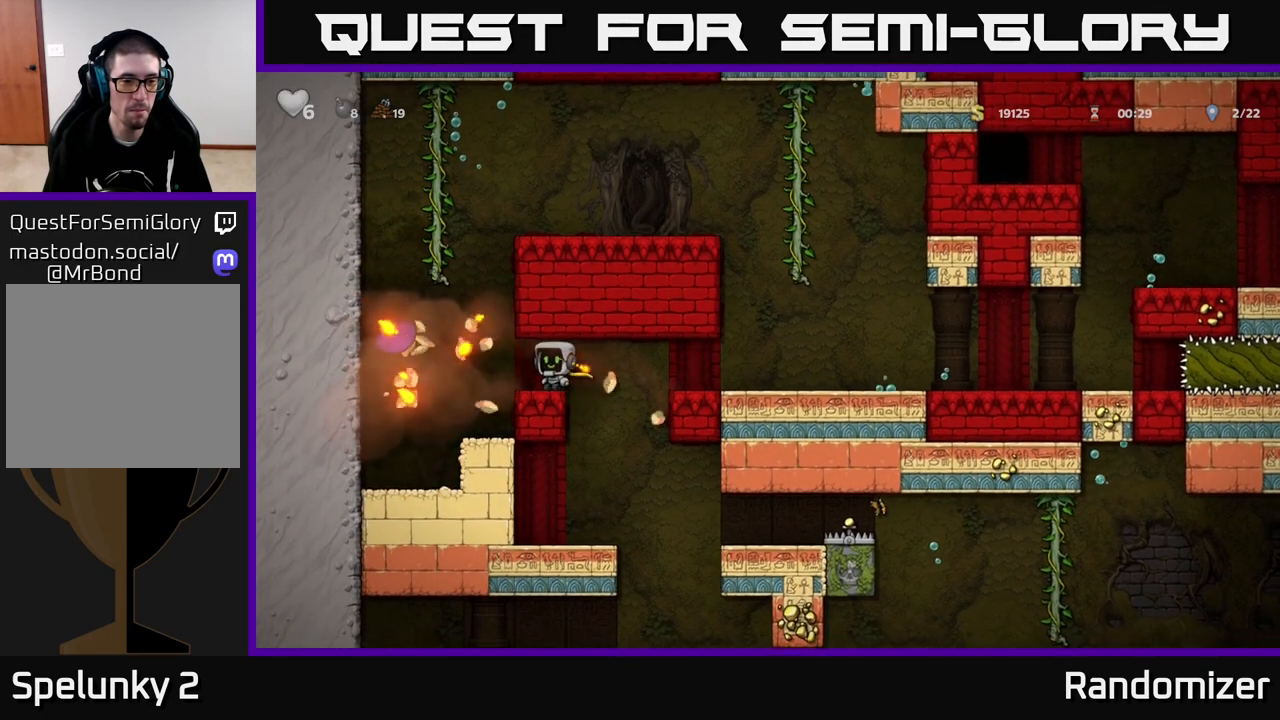
{"buttons": [], "left_stick": "left", "right_stick": "center", "events": []}
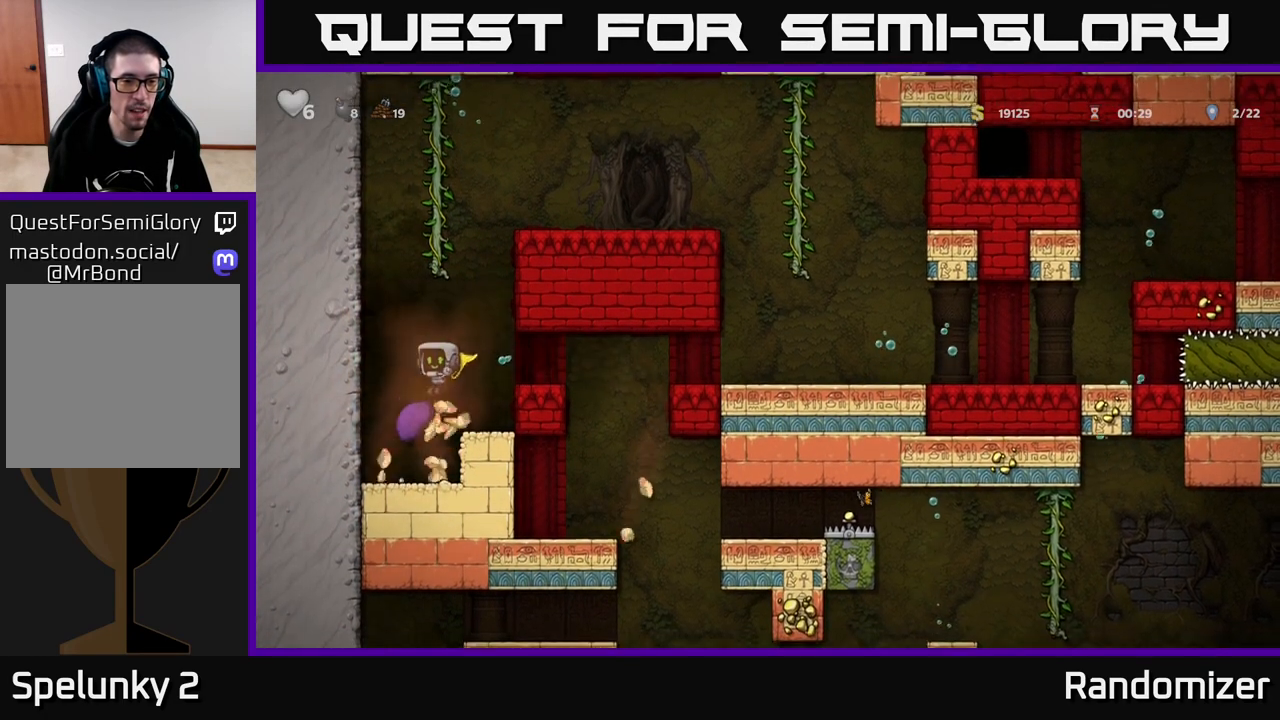
{"buttons": [], "left_stick": "right", "right_stick": "center", "events": [[167, "left_stick", "right"]]}
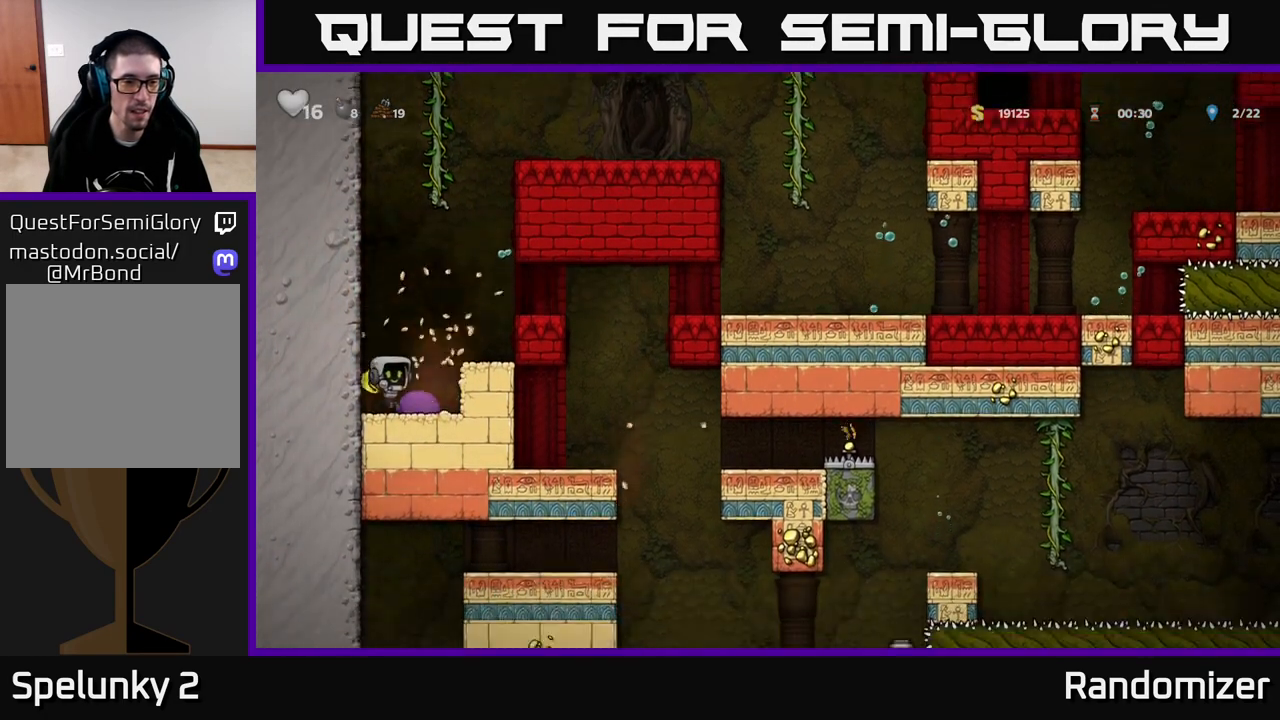
{"buttons": [], "left_stick": "right", "right_stick": "center", "events": [[183, "A", "down"], [317, "A", "up"], [367, "A", "down"], [500, "A", "up"]]}
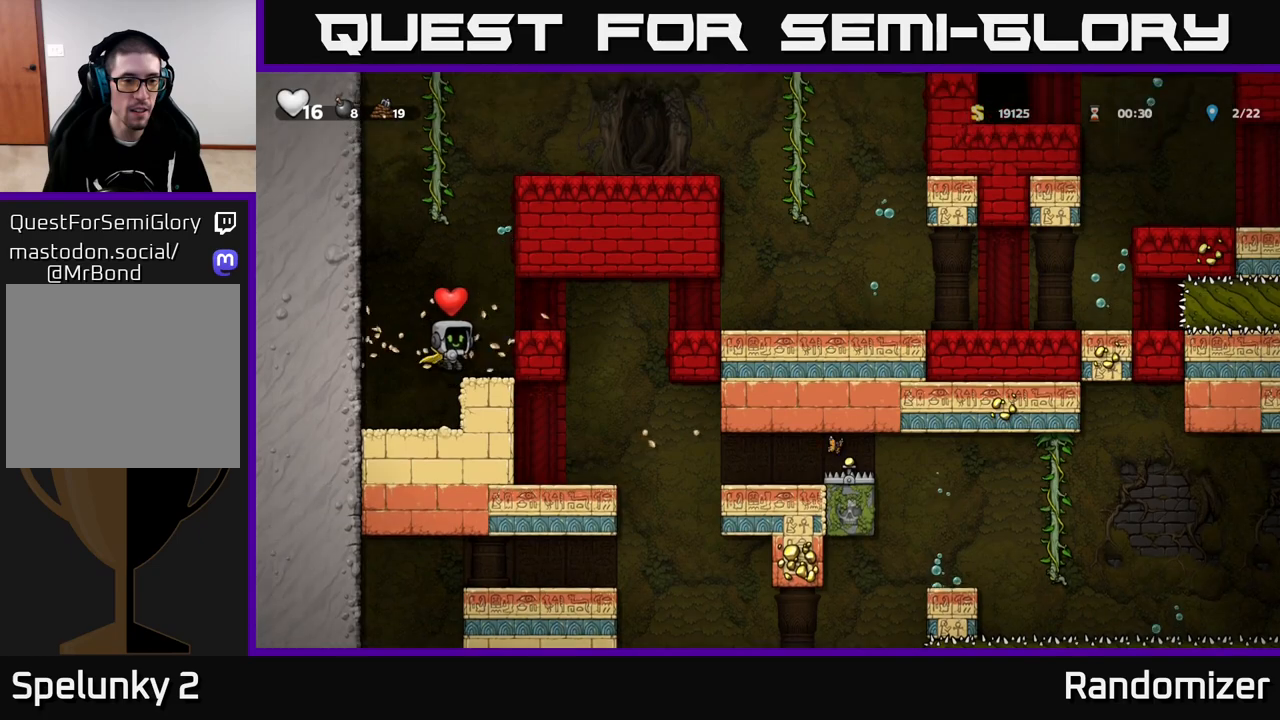
{"buttons": [], "left_stick": "right", "right_stick": "center", "events": [[50, "A", "down"], [183, "A", "up"]]}
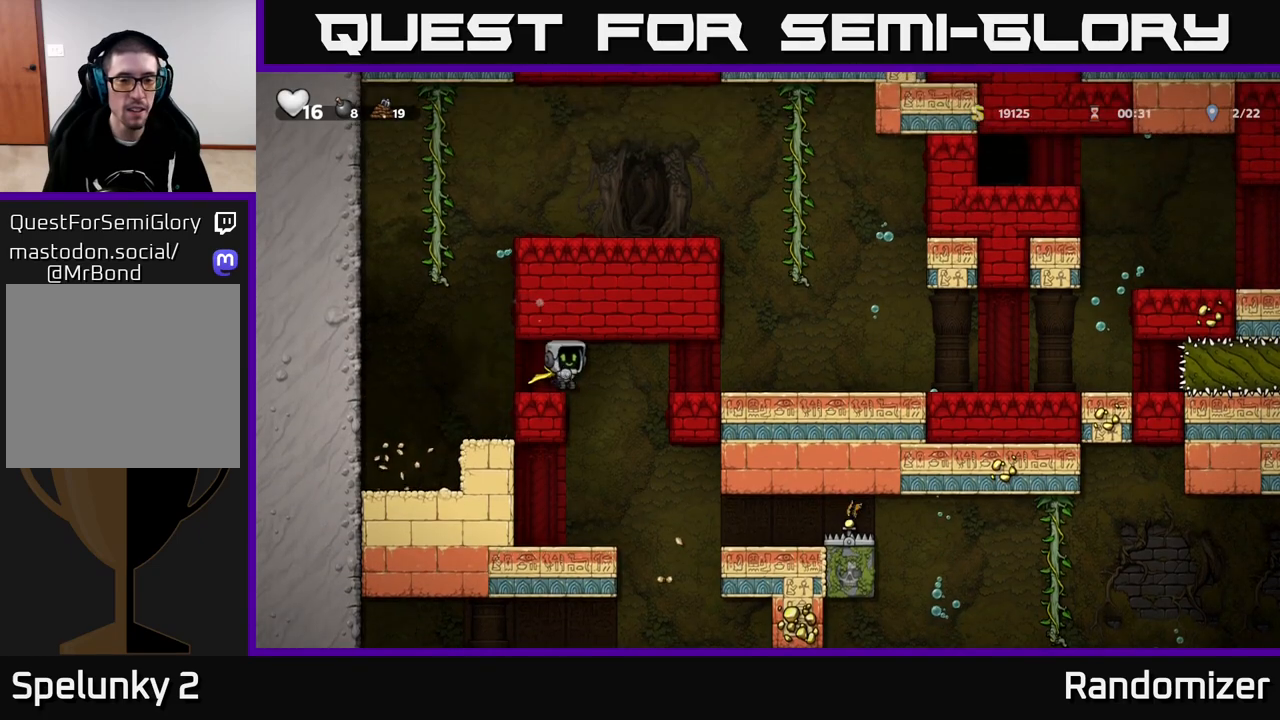
{"buttons": [], "left_stick": "left", "right_stick": "center", "events": [[167, "left_stick", "left"]]}
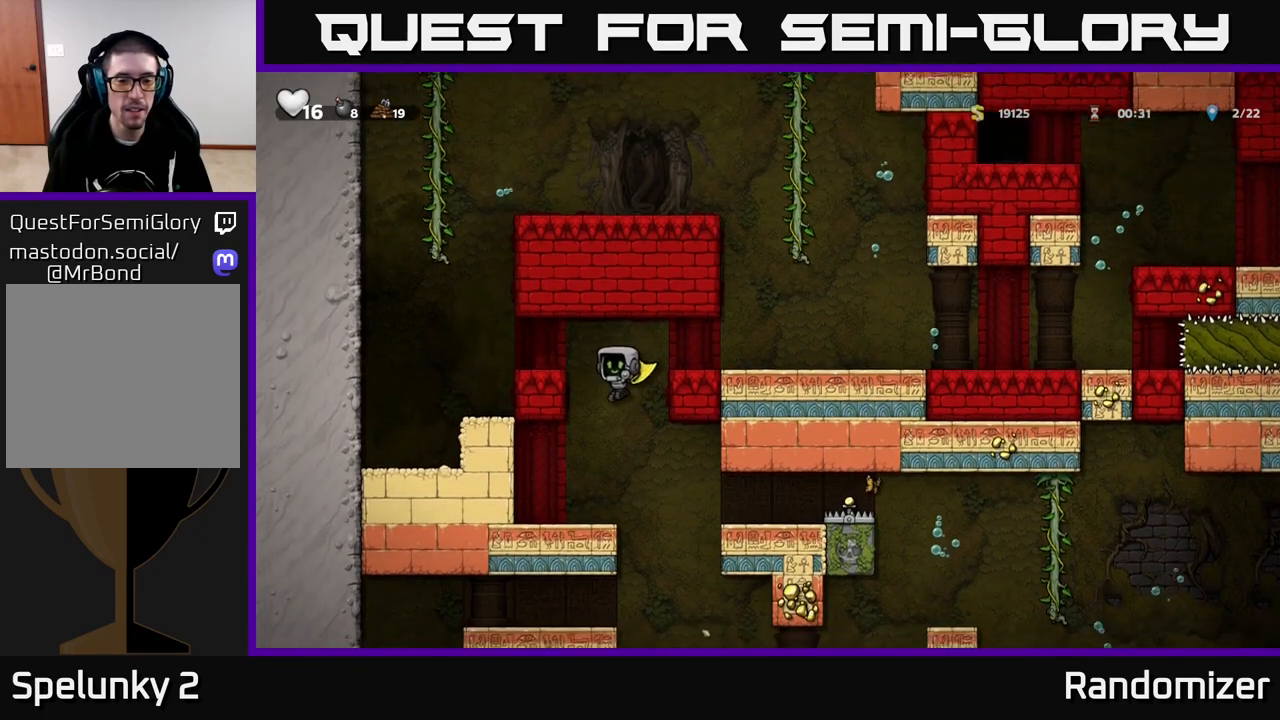
{"buttons": [], "left_stick": "right", "right_stick": "center", "events": [[100, "left_stick", "center"], [383, "left_stick", "right"]]}
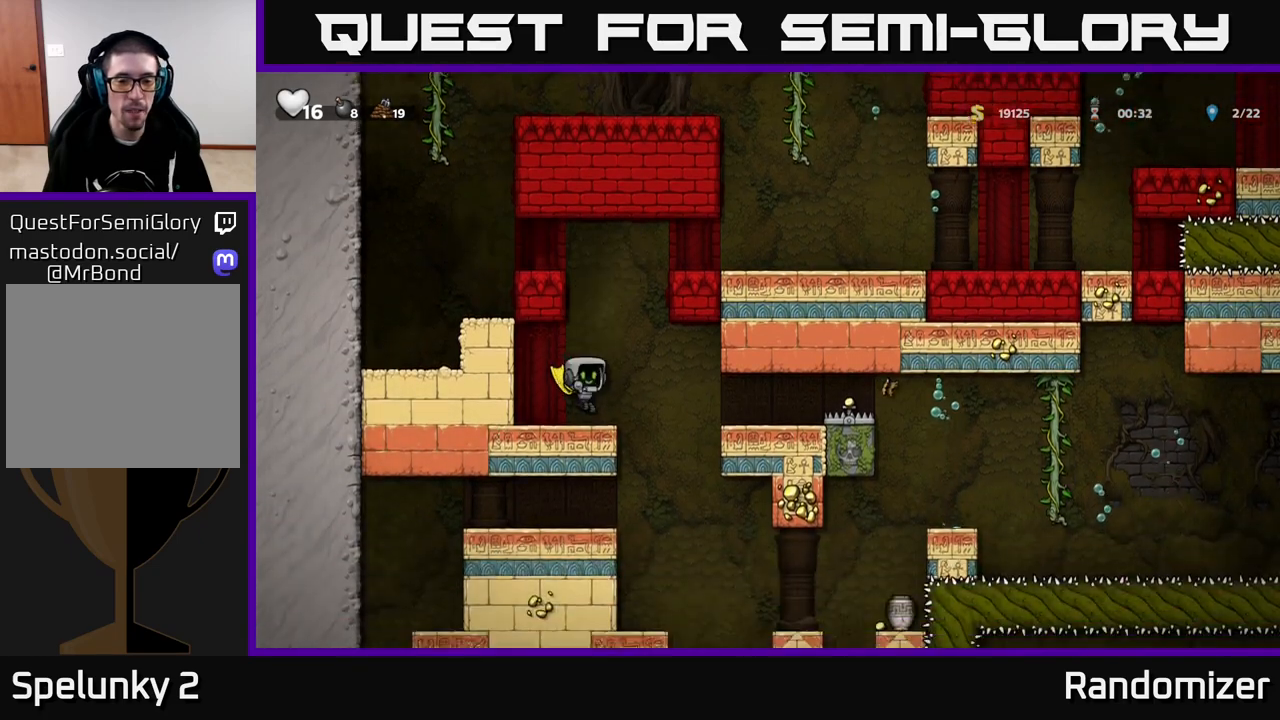
{"buttons": [], "left_stick": "right", "right_stick": "center", "events": [[83, "A", "down"], [167, "A", "up"]]}
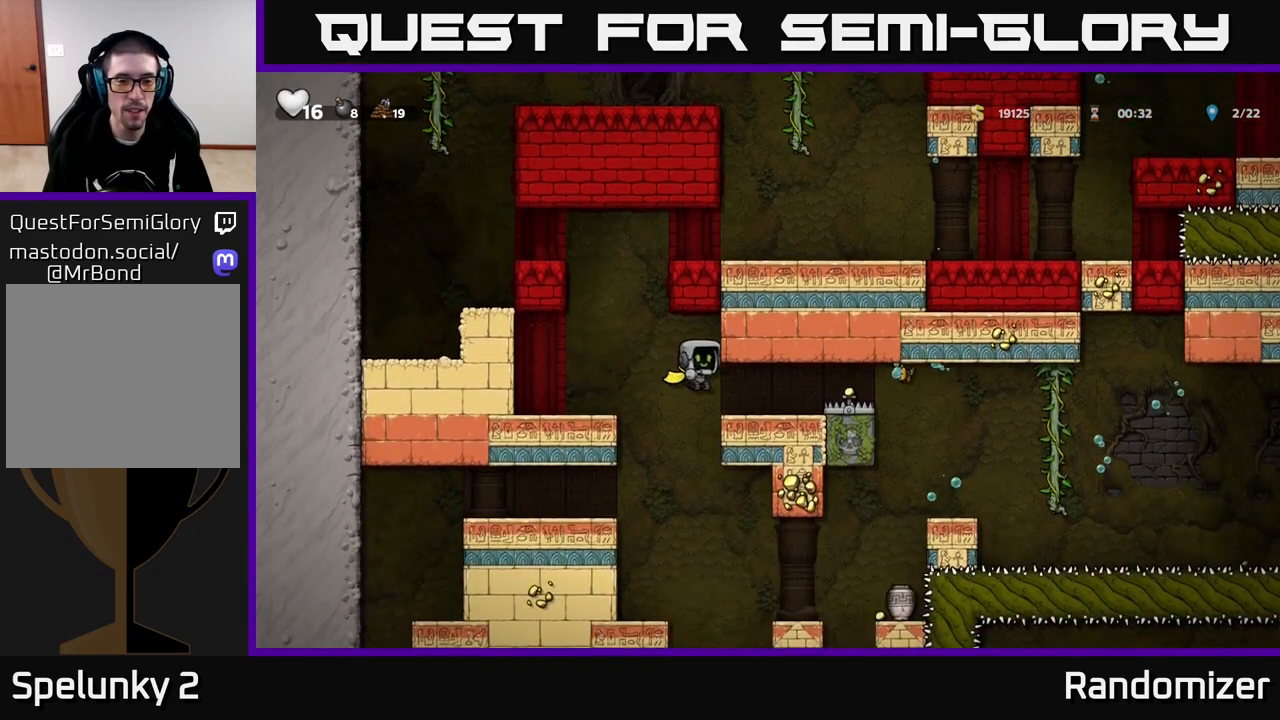
{"buttons": [], "left_stick": "right", "right_stick": "center", "events": [[250, "X", "down"], [400, "X", "up"]]}
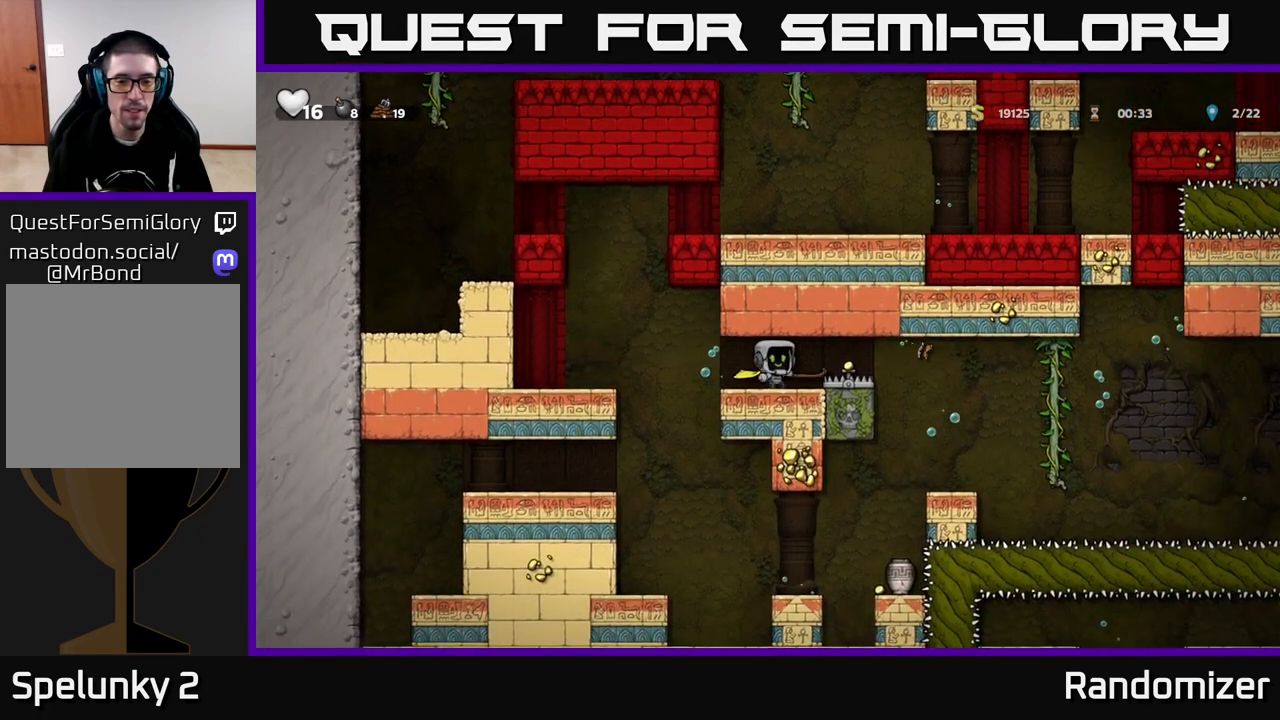
{"buttons": [], "left_stick": "right", "right_stick": "center", "events": [[50, "left_stick", "center"], [467, "left_stick", "right"]]}
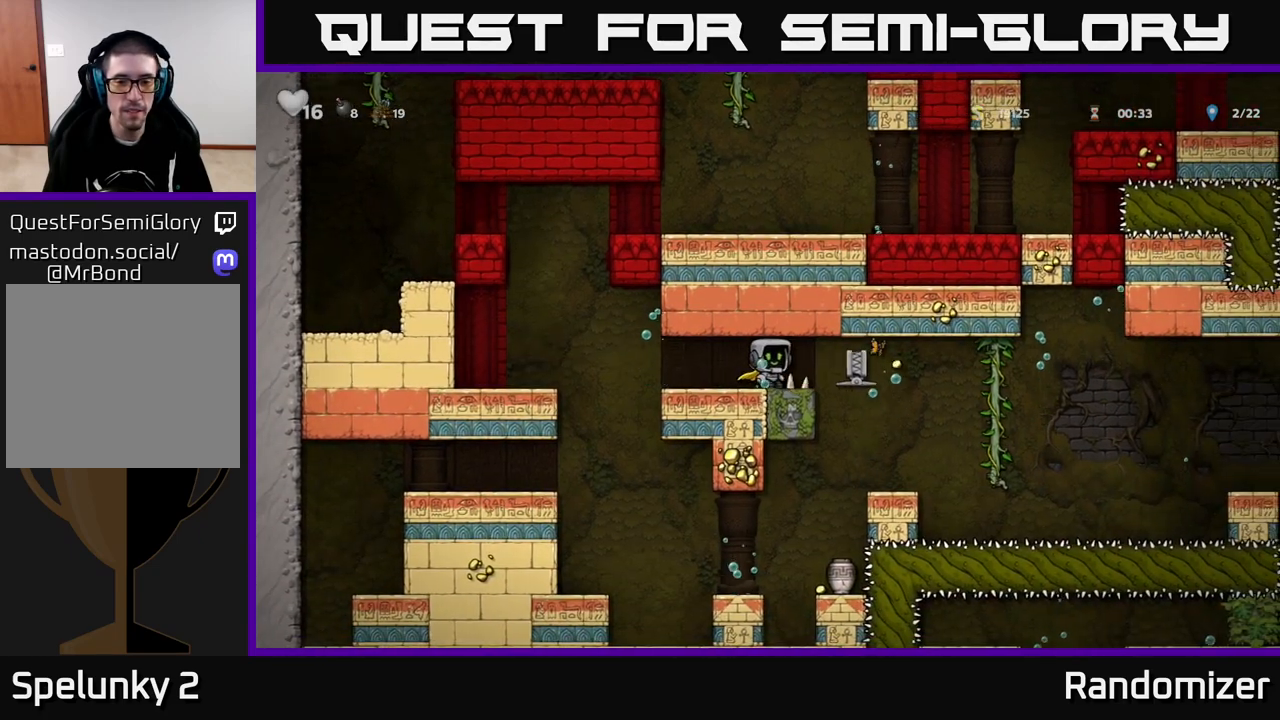
{"buttons": [], "left_stick": "right", "right_stick": "center", "events": [[317, "A", "down"], [467, "A", "up"]]}
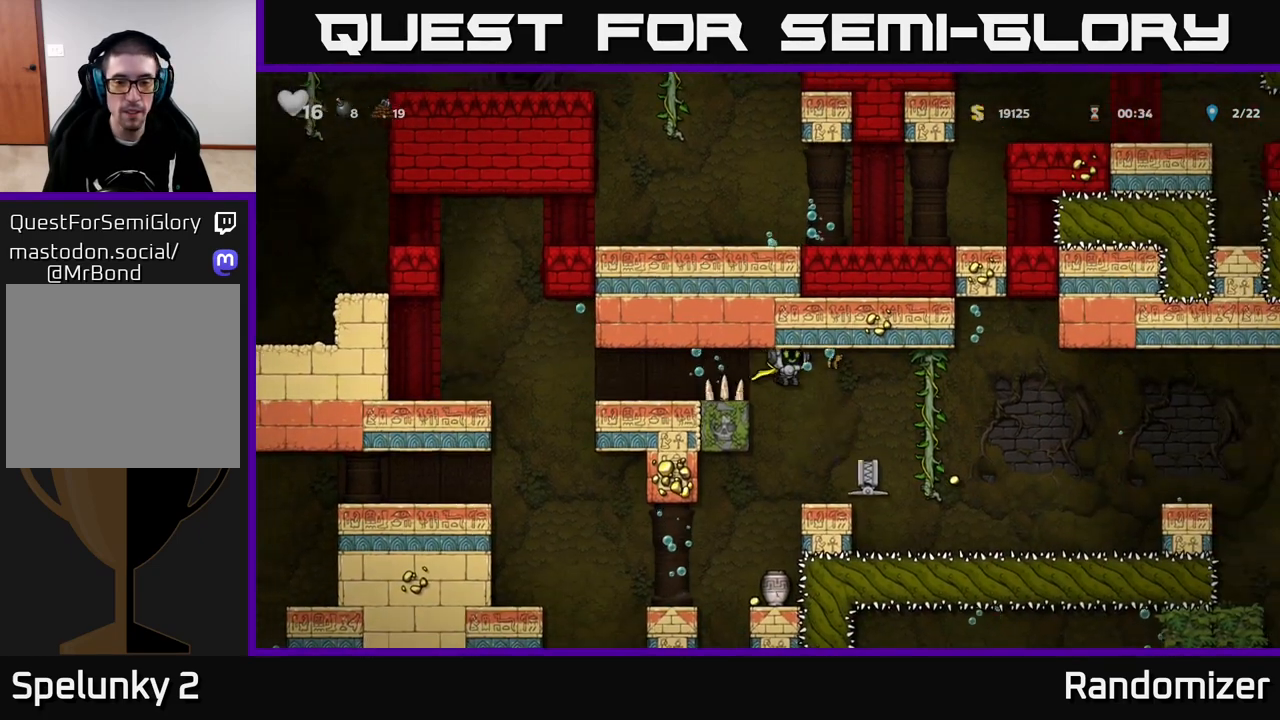
{"buttons": [], "left_stick": "right", "right_stick": "center", "events": []}
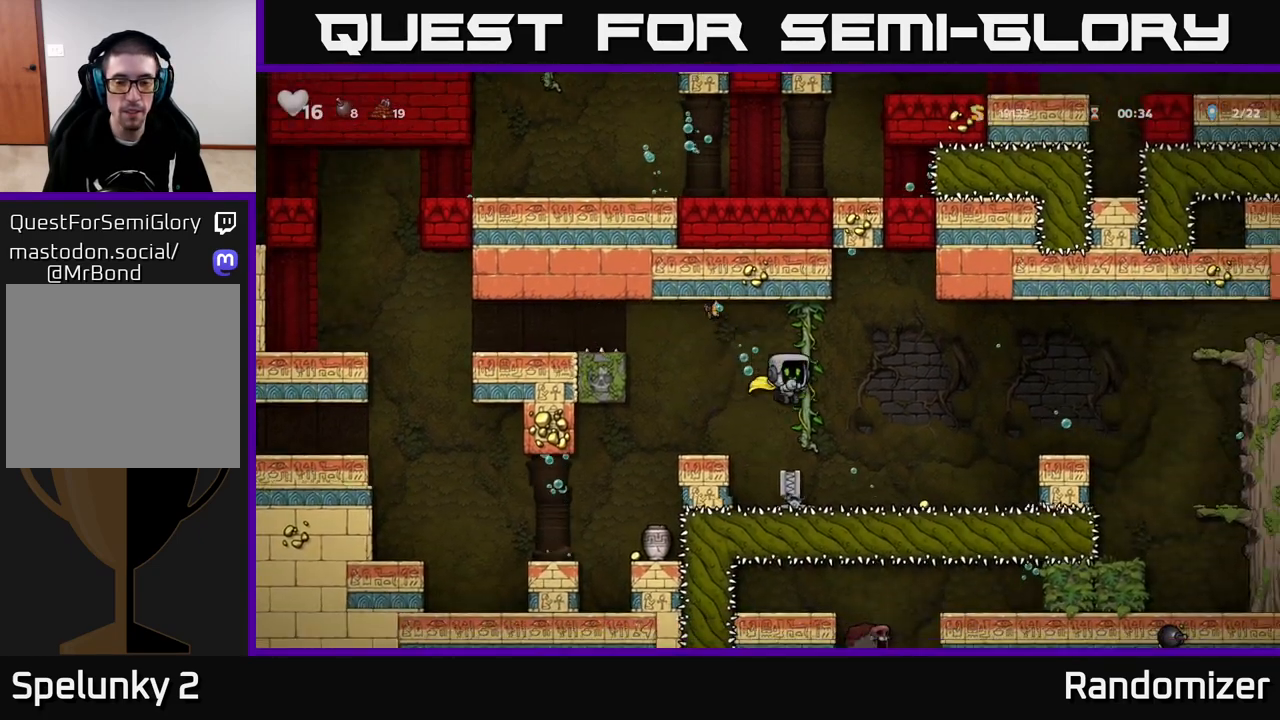
{"buttons": [], "left_stick": "right", "right_stick": "center", "events": [[100, "A", "down"], [200, "A", "up"]]}
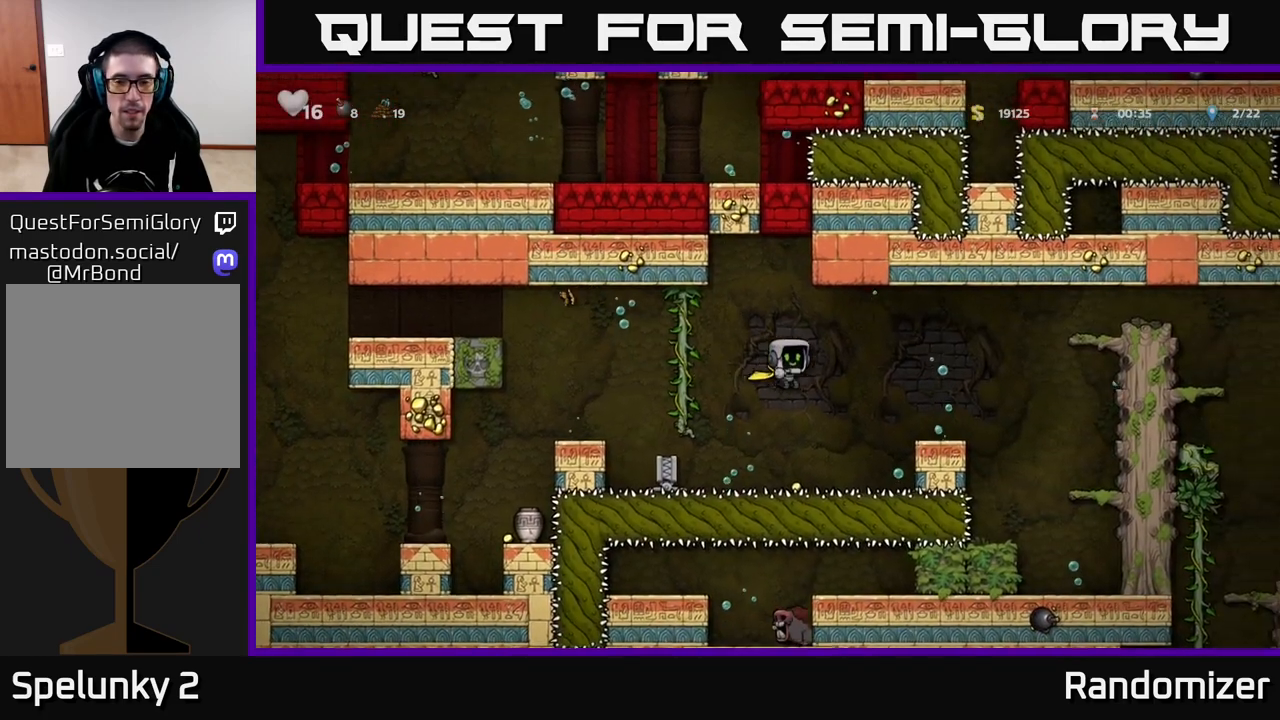
{"buttons": [], "left_stick": "right", "right_stick": "center", "events": [[200, "A", "down"], [300, "A", "up"]]}
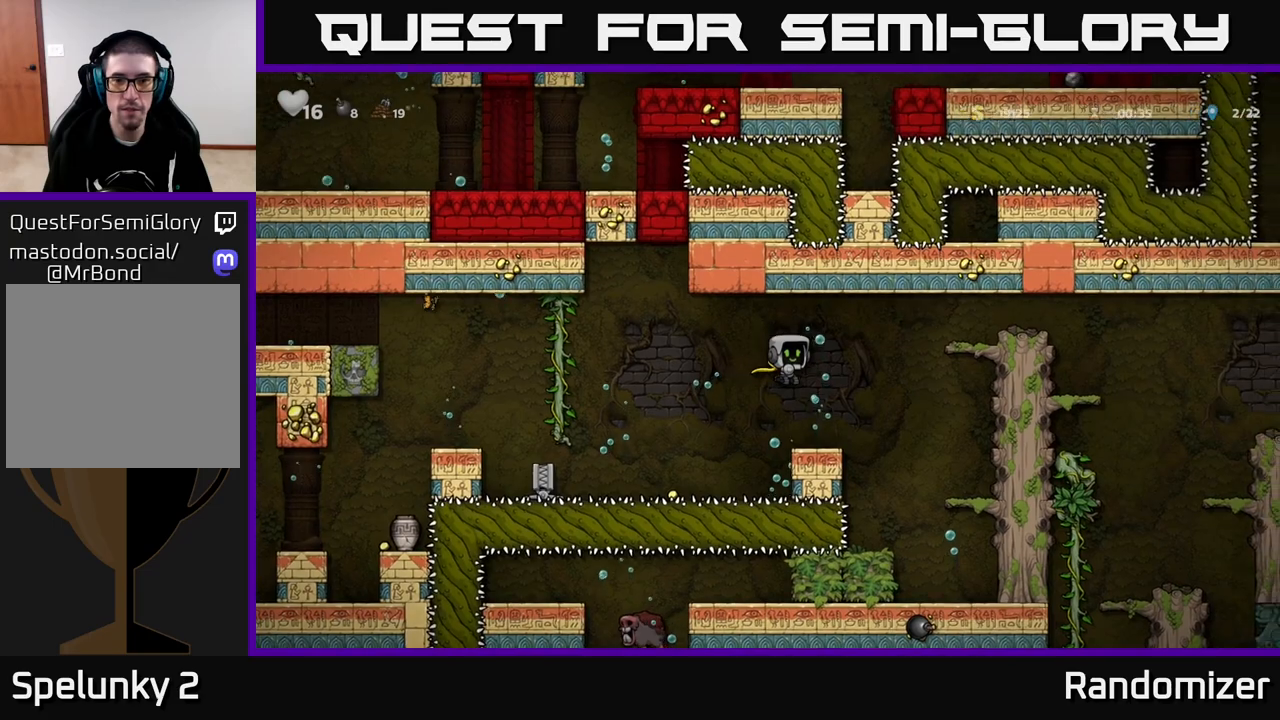
{"buttons": [], "left_stick": "right", "right_stick": "center", "events": [[167, "A", "down"], [267, "A", "up"], [383, "A", "down"], [483, "A", "up"]]}
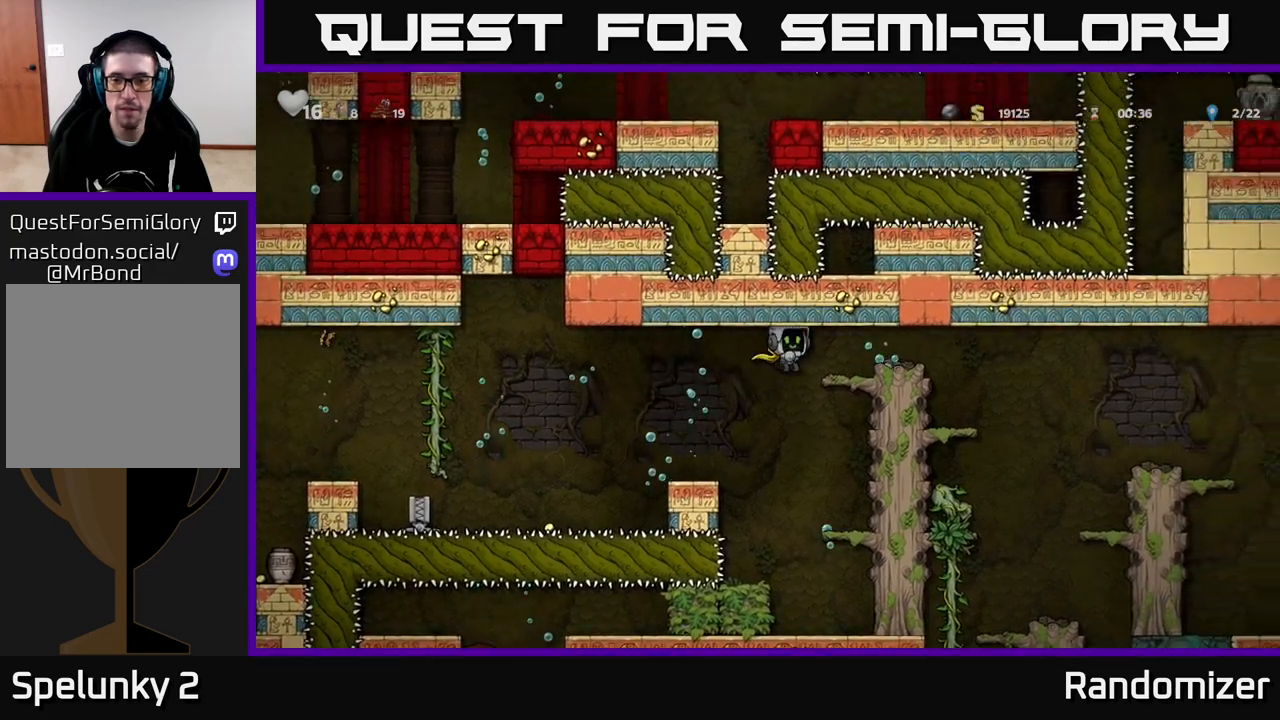
{"buttons": [], "left_stick": "right", "right_stick": "center", "events": []}
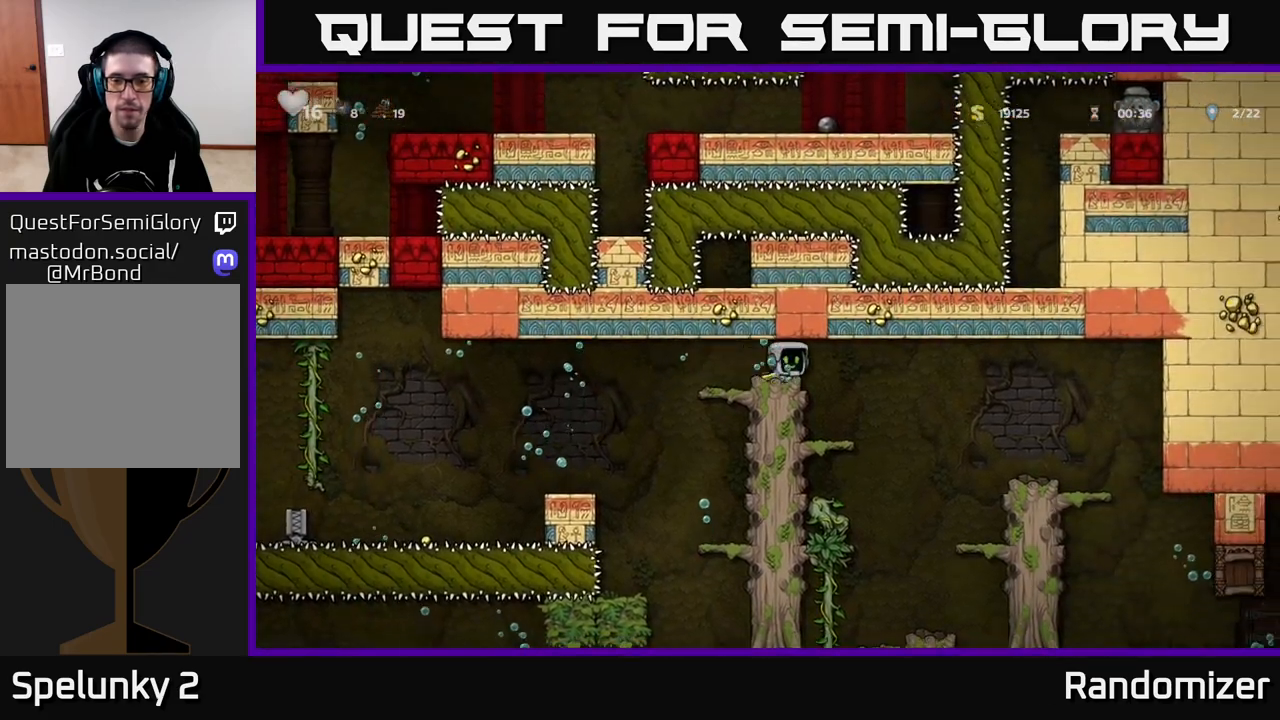
{"buttons": [], "left_stick": "center", "right_stick": "center", "events": [[150, "left_stick", "center"]]}
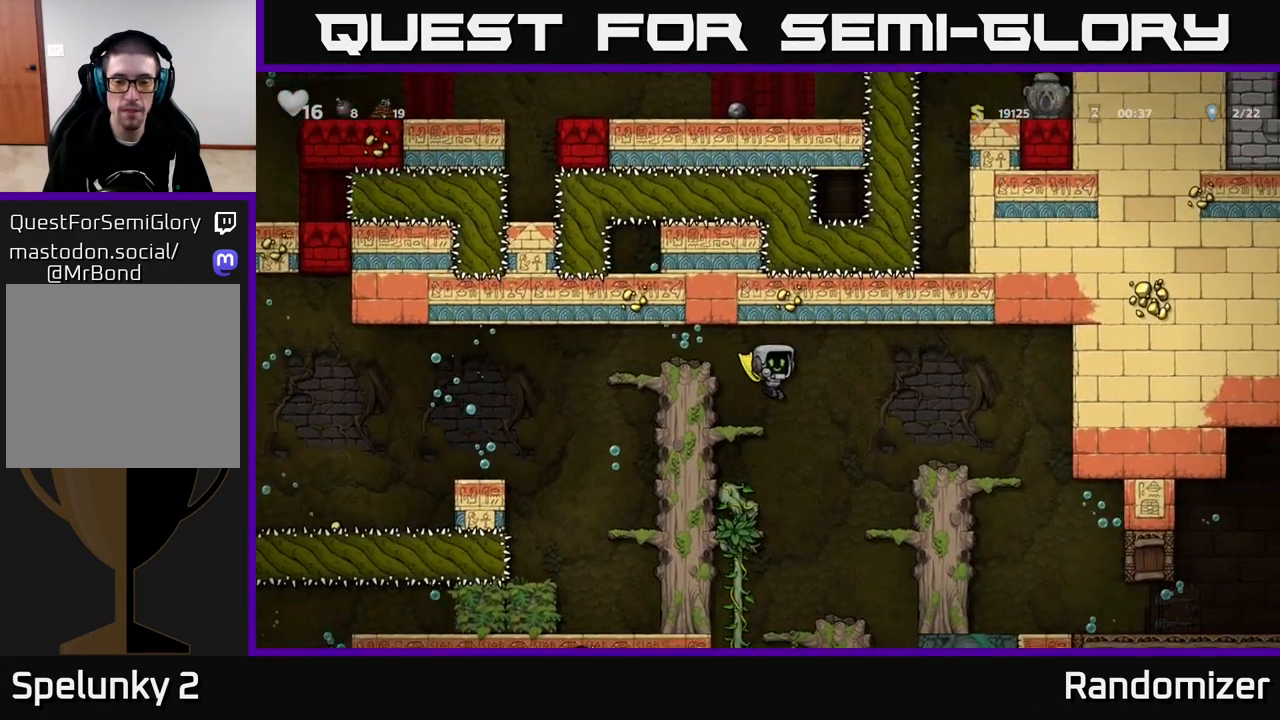
{"buttons": [], "left_stick": "right", "right_stick": "center", "events": [[133, "left_stick", "right"]]}
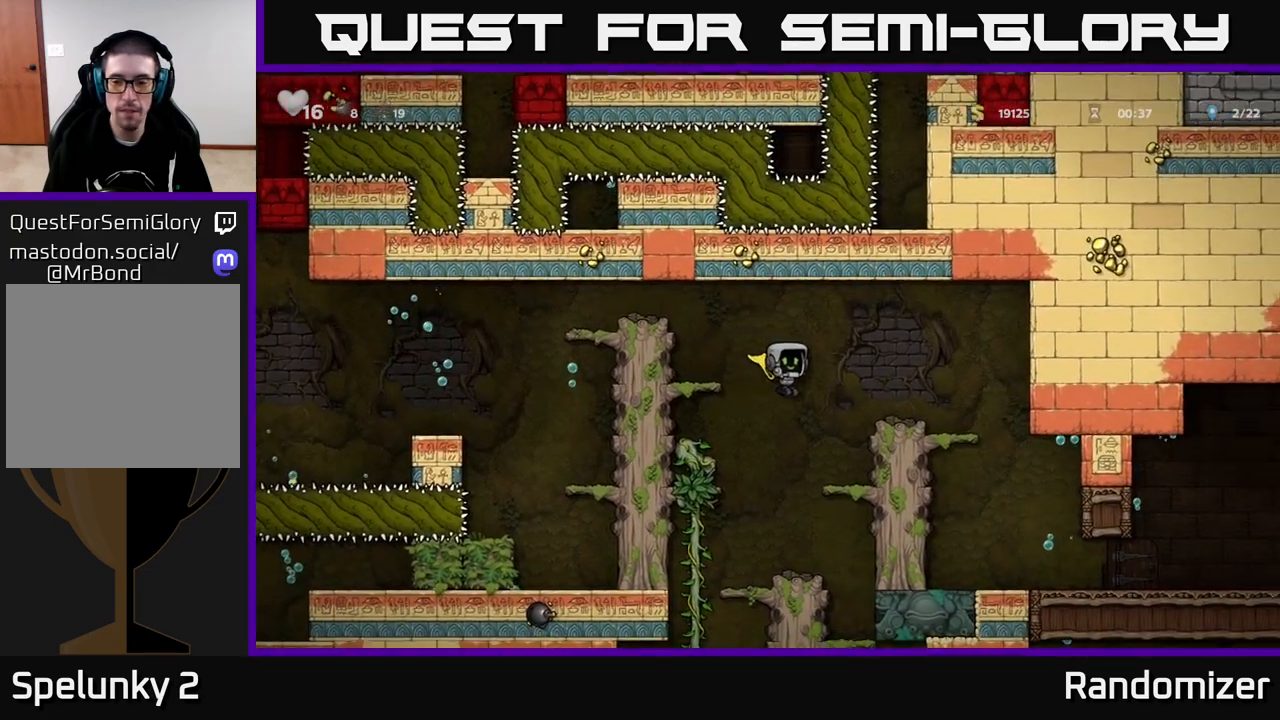
{"buttons": [], "left_stick": "right", "right_stick": "center", "events": [[217, "A", "down"], [350, "A", "up"]]}
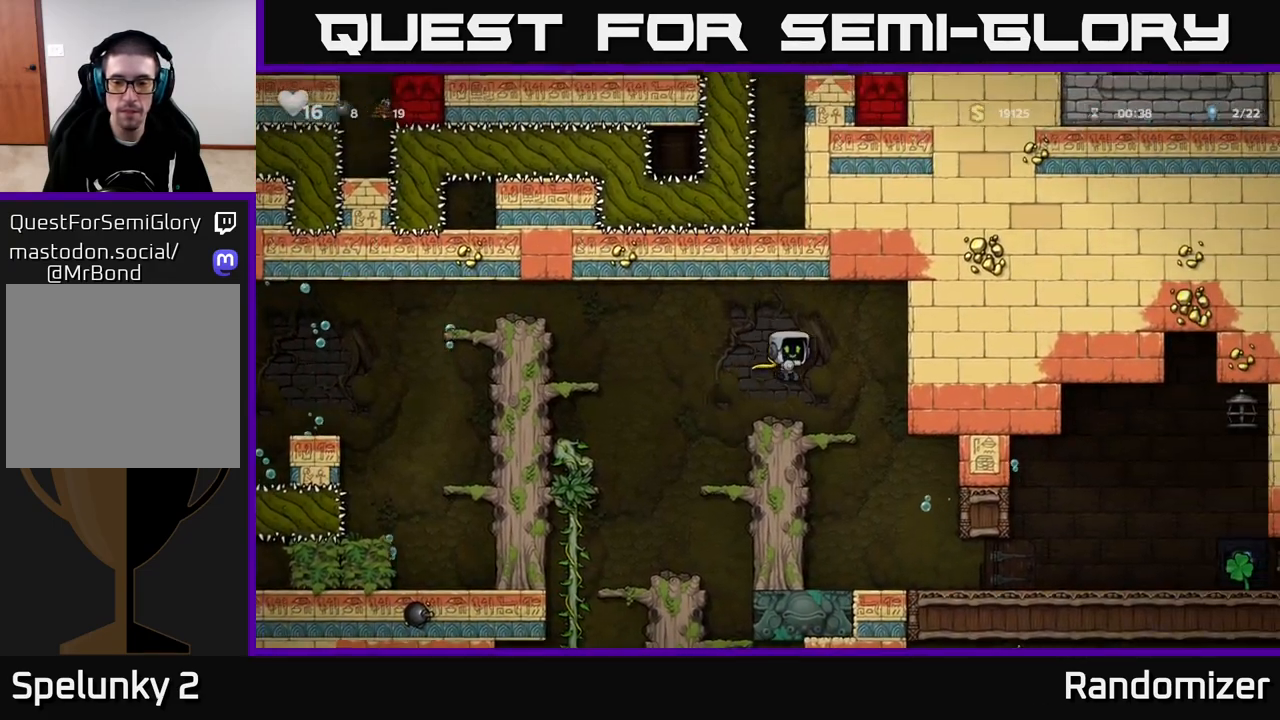
{"buttons": [], "left_stick": "center", "right_stick": "center", "events": [[400, "left_stick", "center"]]}
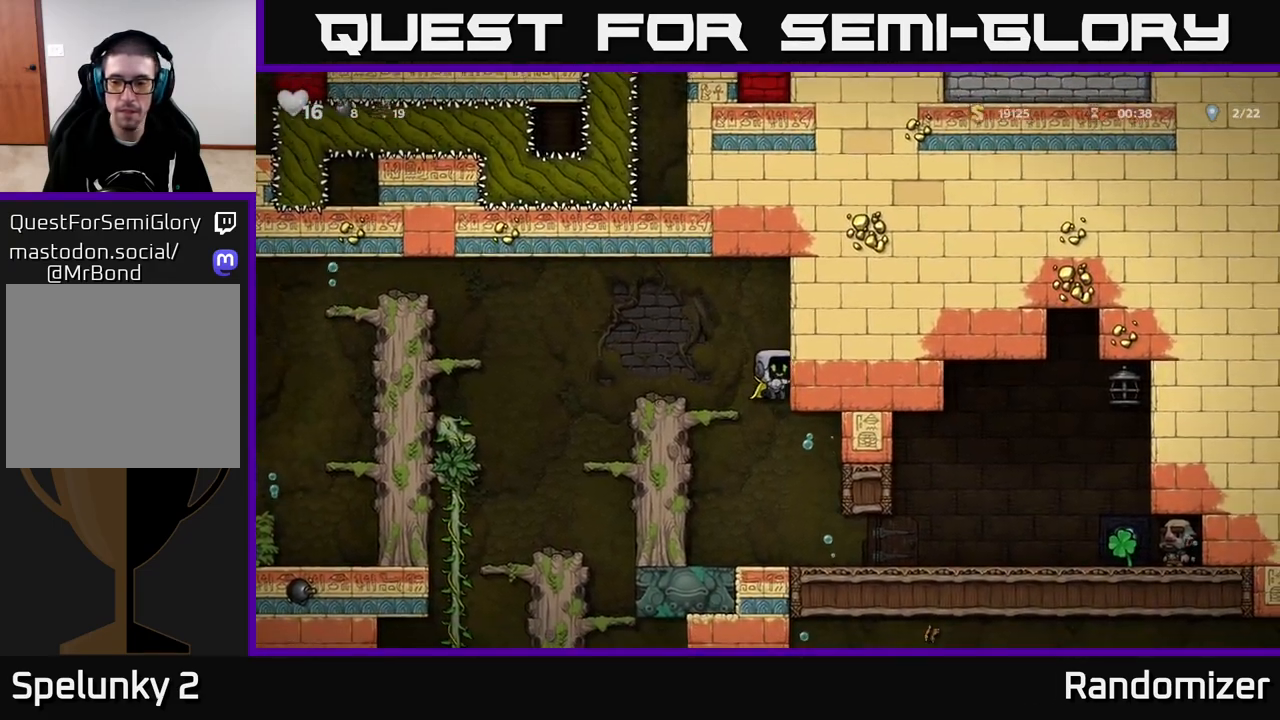
{"buttons": [], "left_stick": "right", "right_stick": "center", "events": [[350, "left_stick", "right"]]}
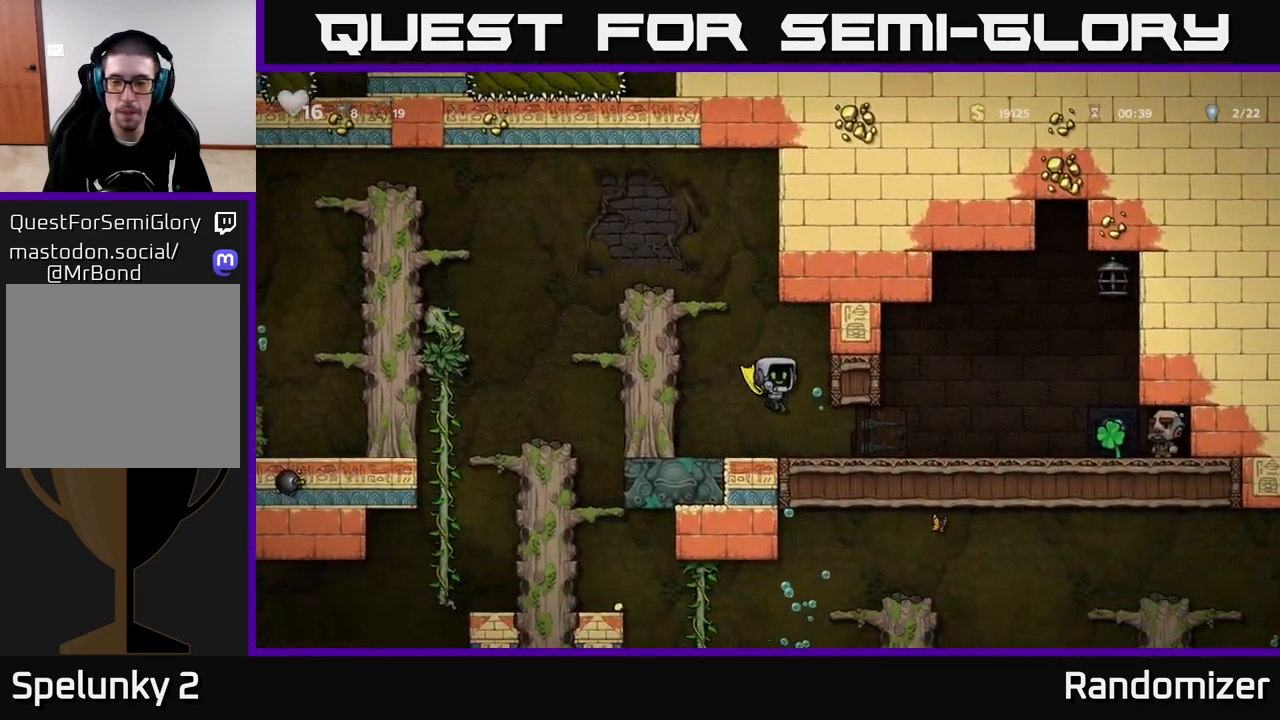
{"buttons": [], "left_stick": "right", "right_stick": "center", "events": []}
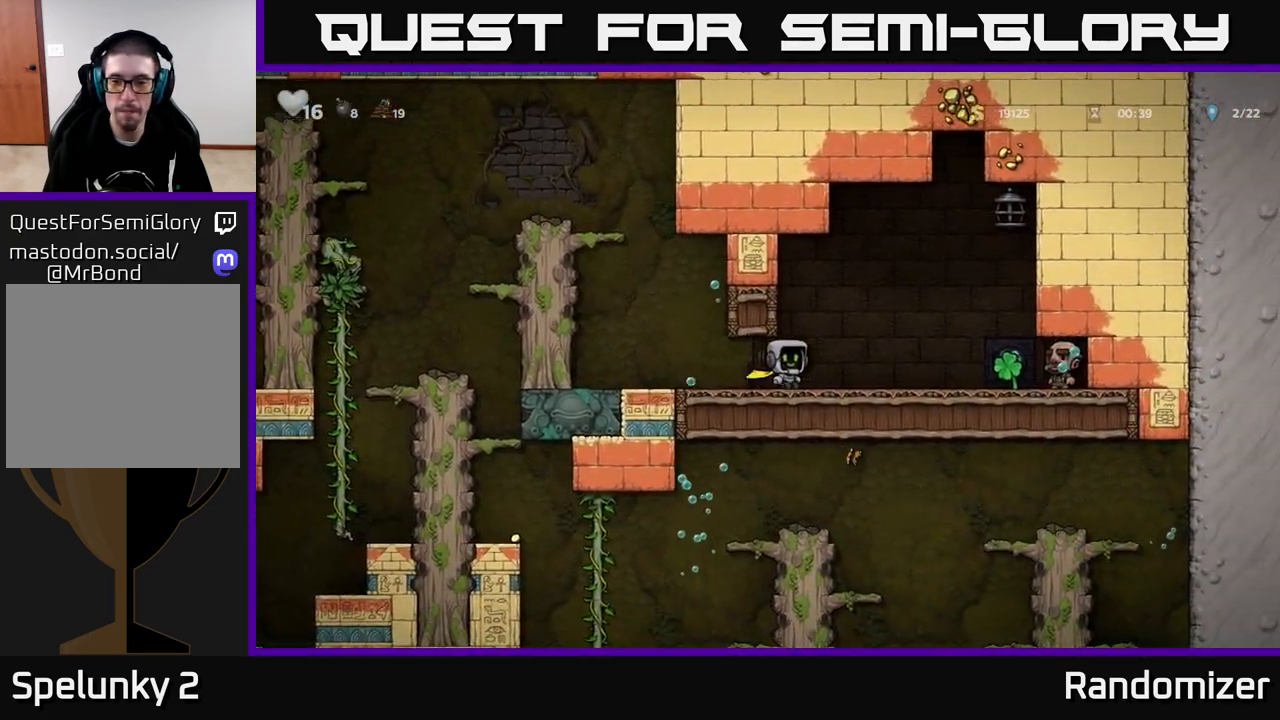
{"buttons": [], "left_stick": "right", "right_stick": "center", "events": []}
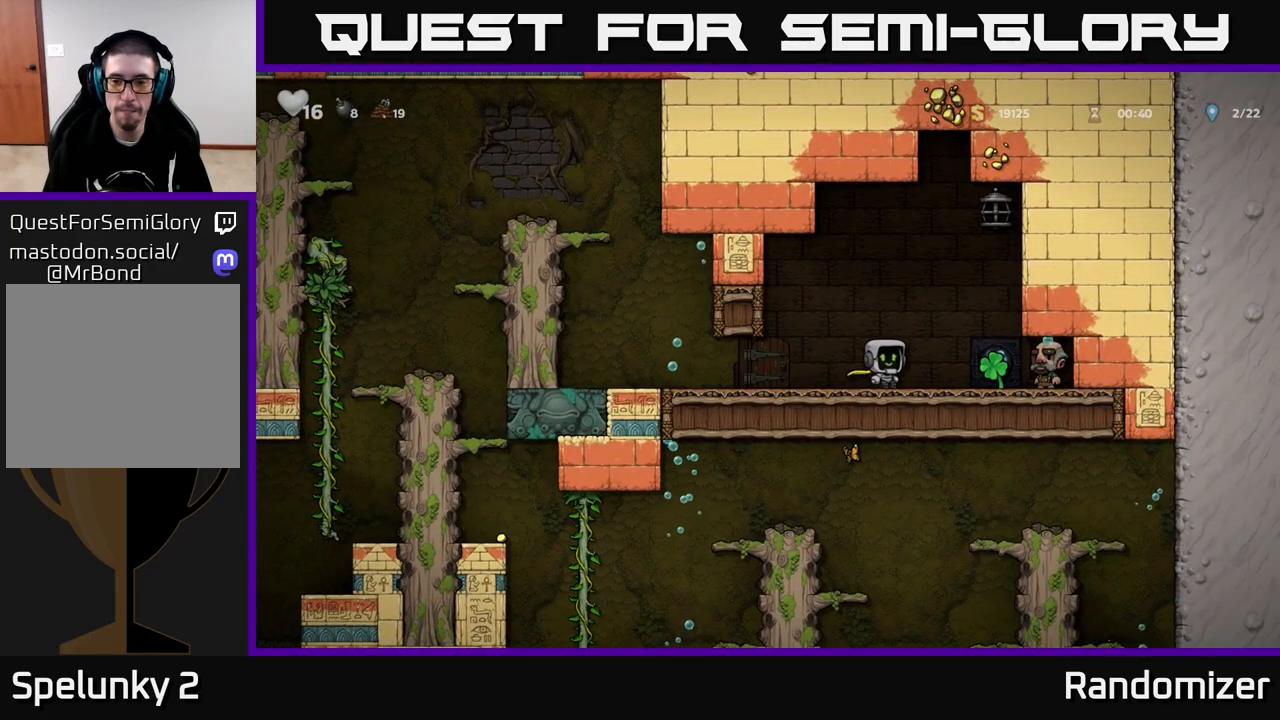
{"buttons": ["X"], "left_stick": "down", "right_stick": "center", "events": [[383, "left_stick", "down"], [483, "X", "down"]]}
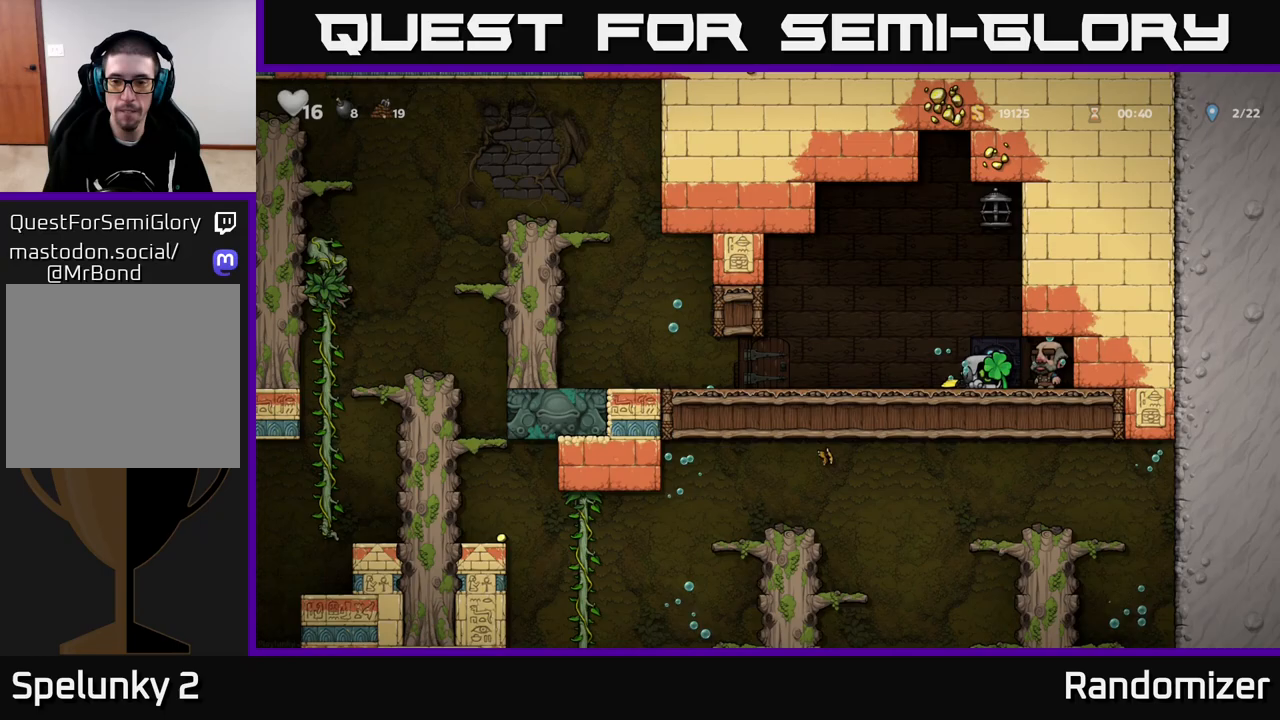
{"buttons": [], "left_stick": "left", "right_stick": "center", "events": [[50, "X", "up"], [50, "left_stick", "left"]]}
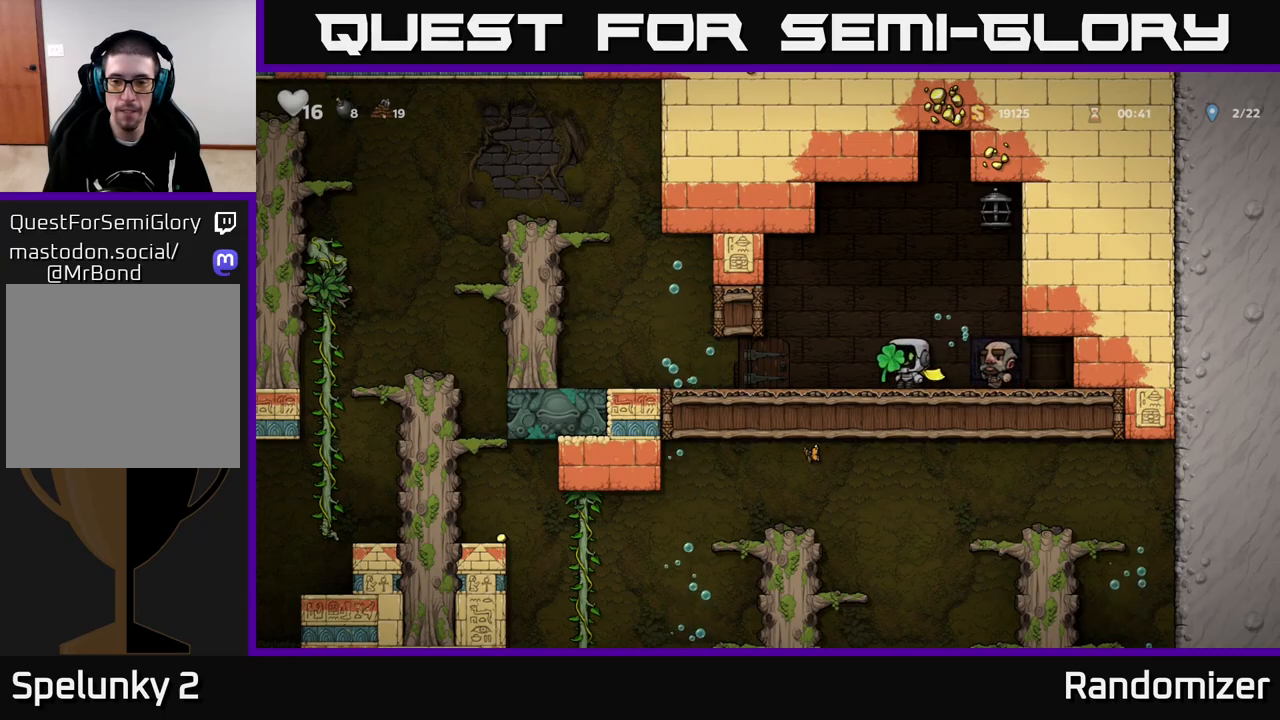
{"buttons": [], "left_stick": "left", "right_stick": "center", "events": []}
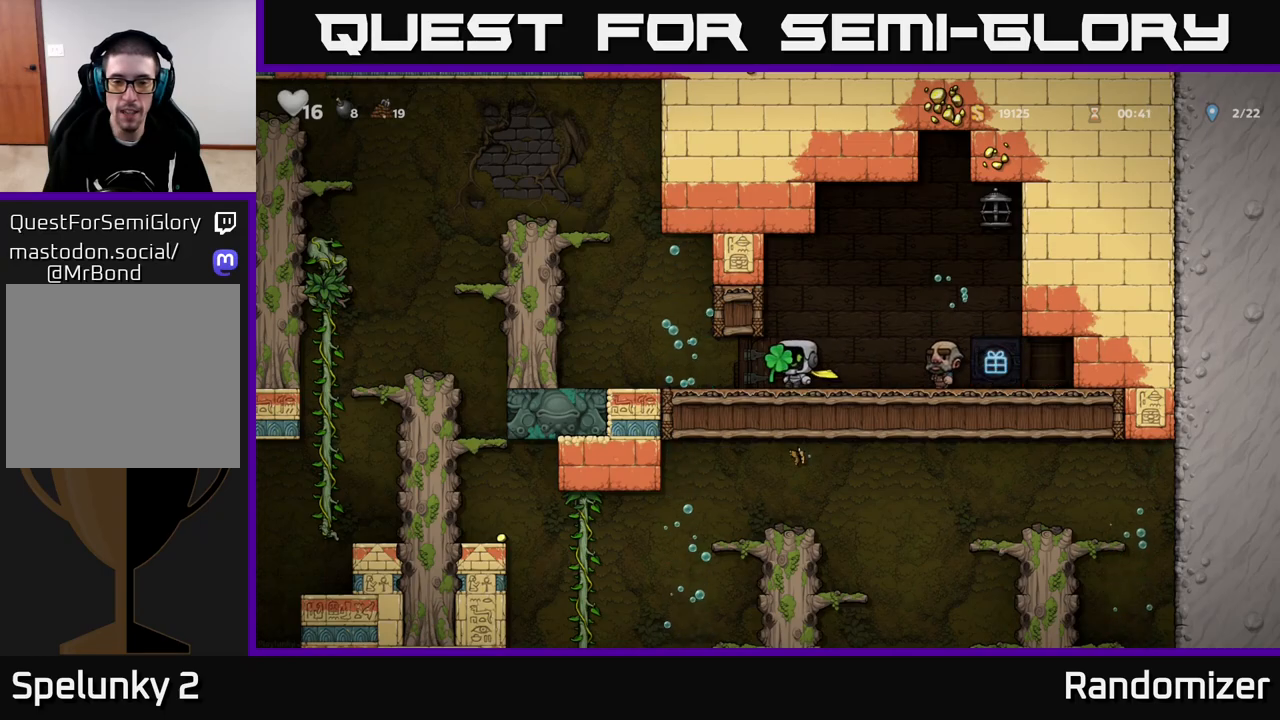
{"buttons": [], "left_stick": "left", "right_stick": "center", "events": [[367, "A", "down"], [483, "A", "up"]]}
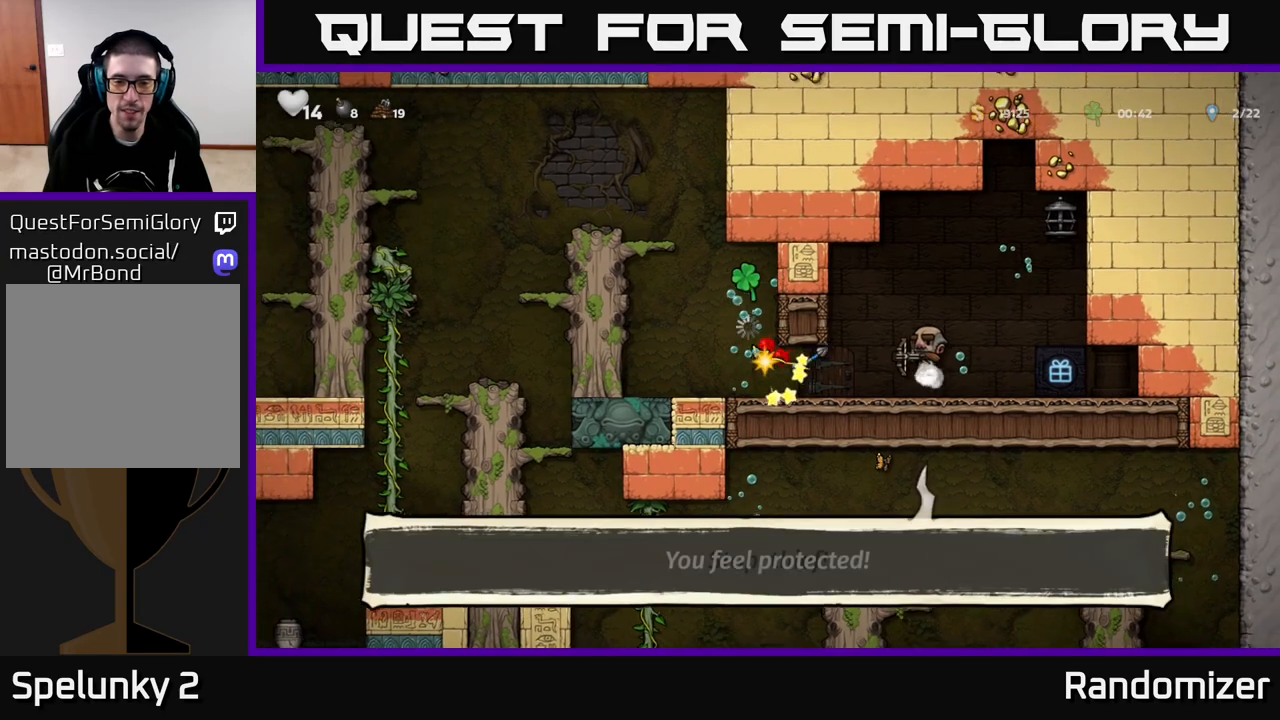
{"buttons": [], "left_stick": "left", "right_stick": "center", "events": [[67, "A", "down"], [150, "A", "up"], [200, "A", "down"], [333, "A", "up"], [400, "A", "down"], [500, "A", "up"]]}
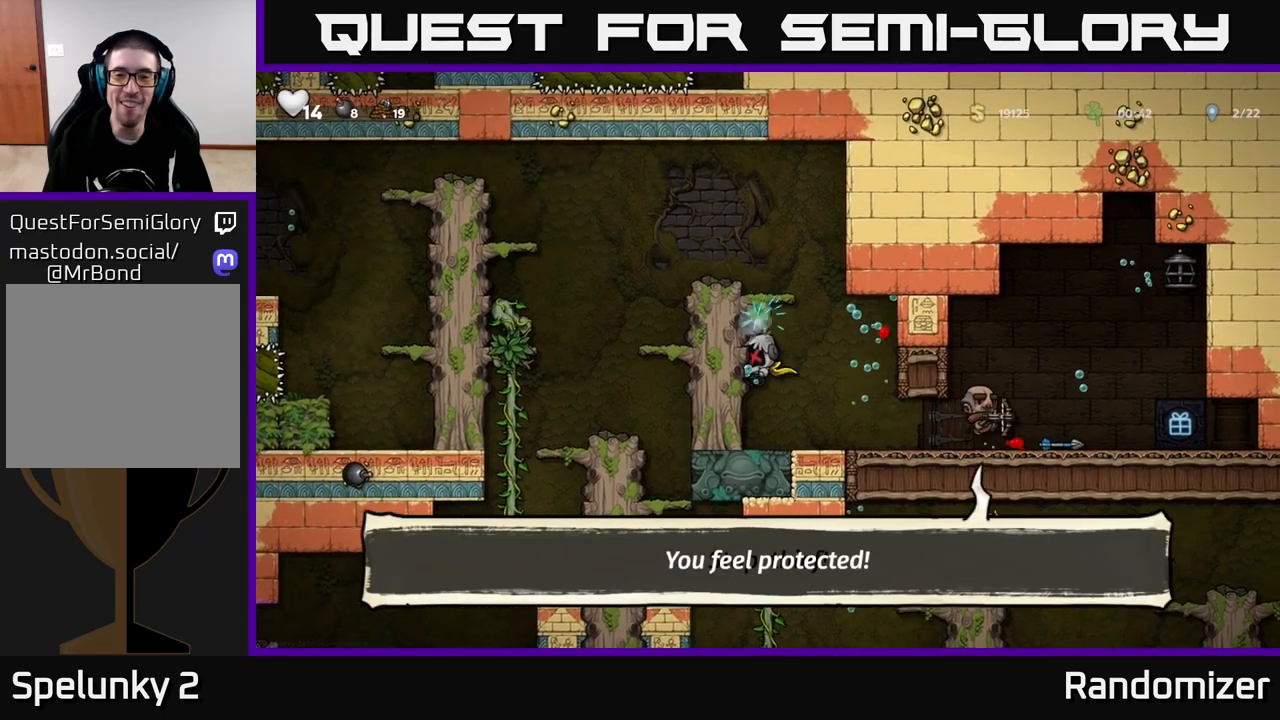
{"buttons": [], "left_stick": "center", "right_stick": "center", "events": [[50, "left_stick", "center"], [233, "A", "down"], [367, "A", "up"]]}
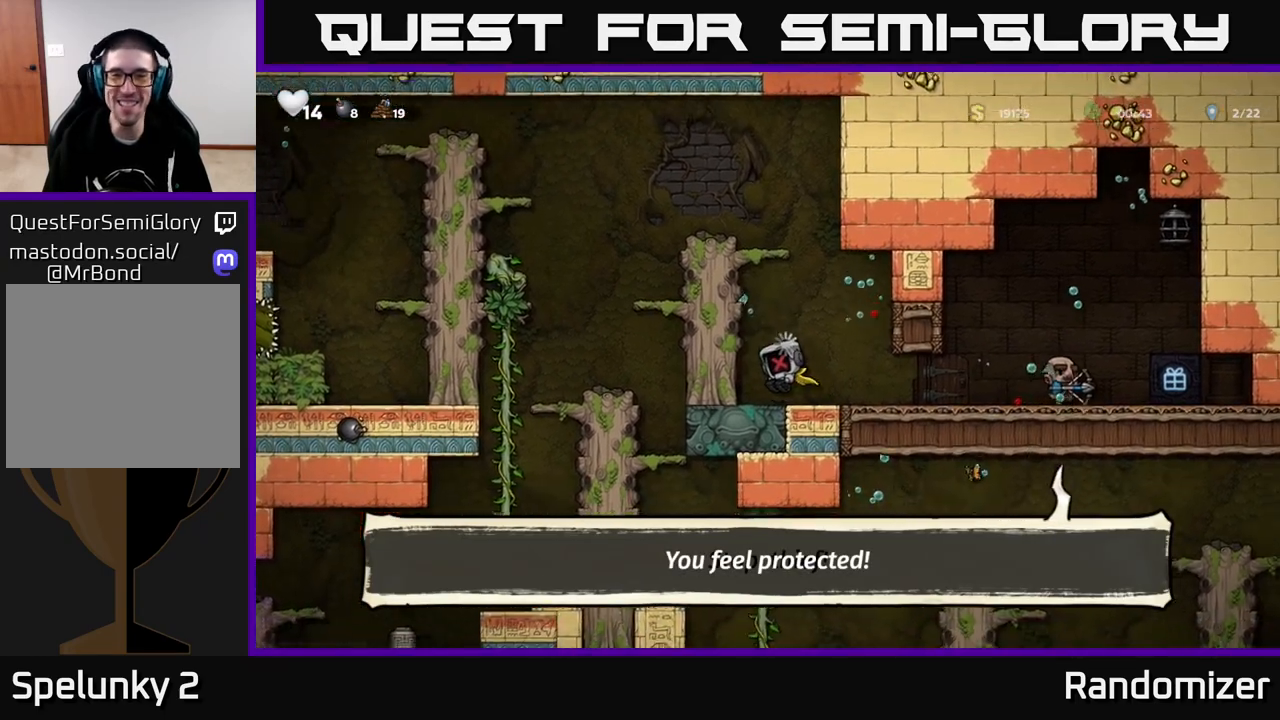
{"buttons": [], "left_stick": "left", "right_stick": "center", "events": [[100, "left_stick", "left"]]}